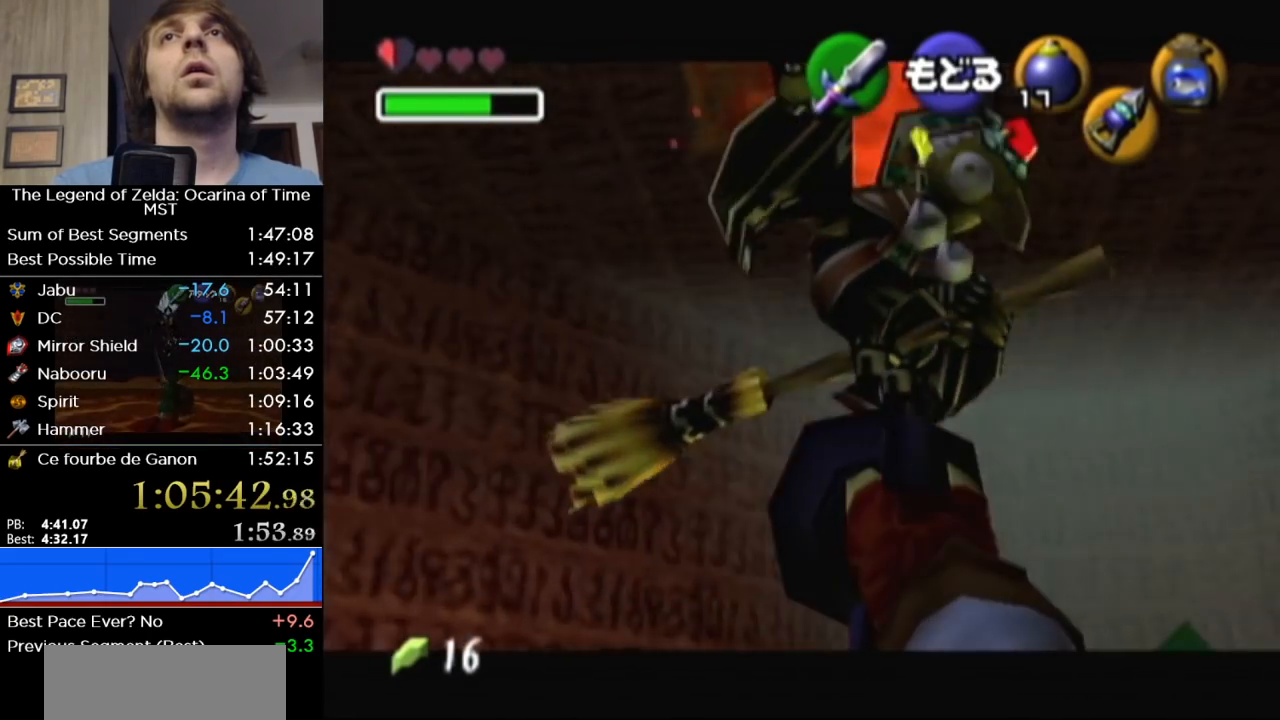
Gameplay with a controller (Nintendo layout); each line is a JSON object with the inputs held at the frame after it. "events" lists button and stick changes between this image and that frame as [ms after this image, input, new state], when the widget could be followed in between. Not read: L3 R3.
{"buttons": ["X"], "left_stick": "up-right", "right_stick": "center", "events": [[300, "left_stick", "up-right"]]}
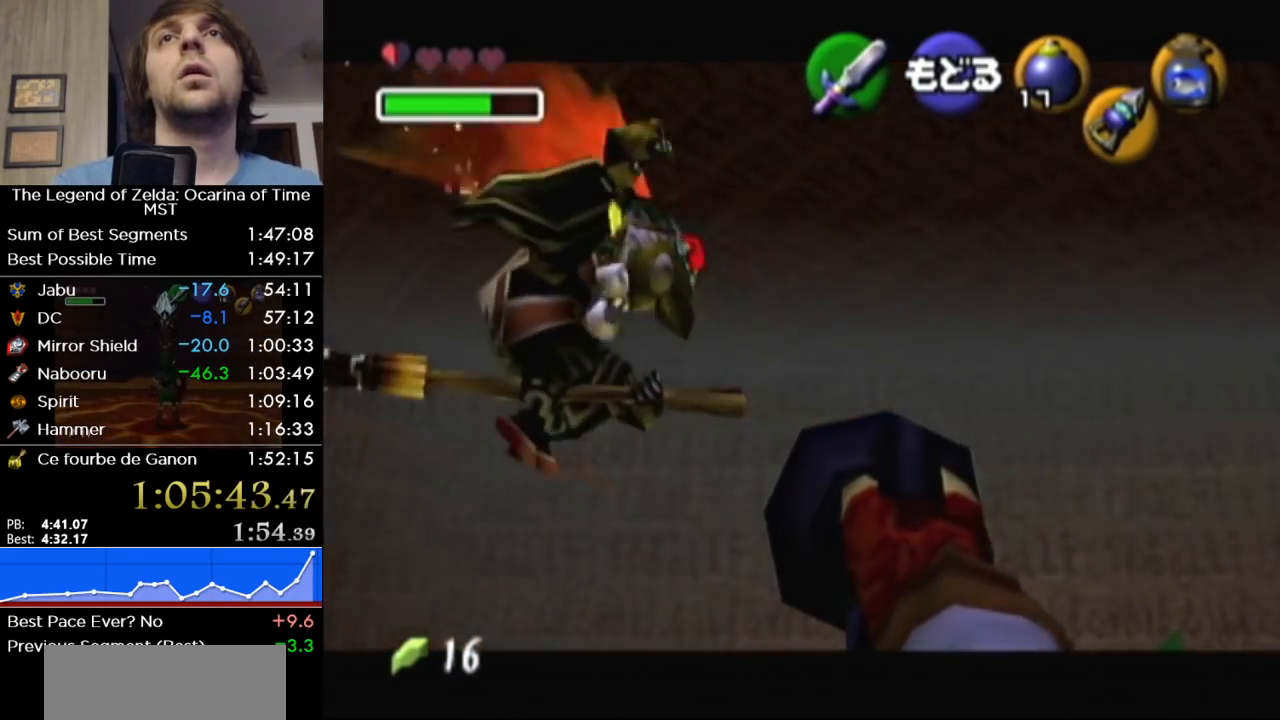
{"buttons": ["X"], "left_stick": "center", "right_stick": "center", "events": [[150, "left_stick", "center"], [300, "left_stick", "up-right"], [467, "left_stick", "center"]]}
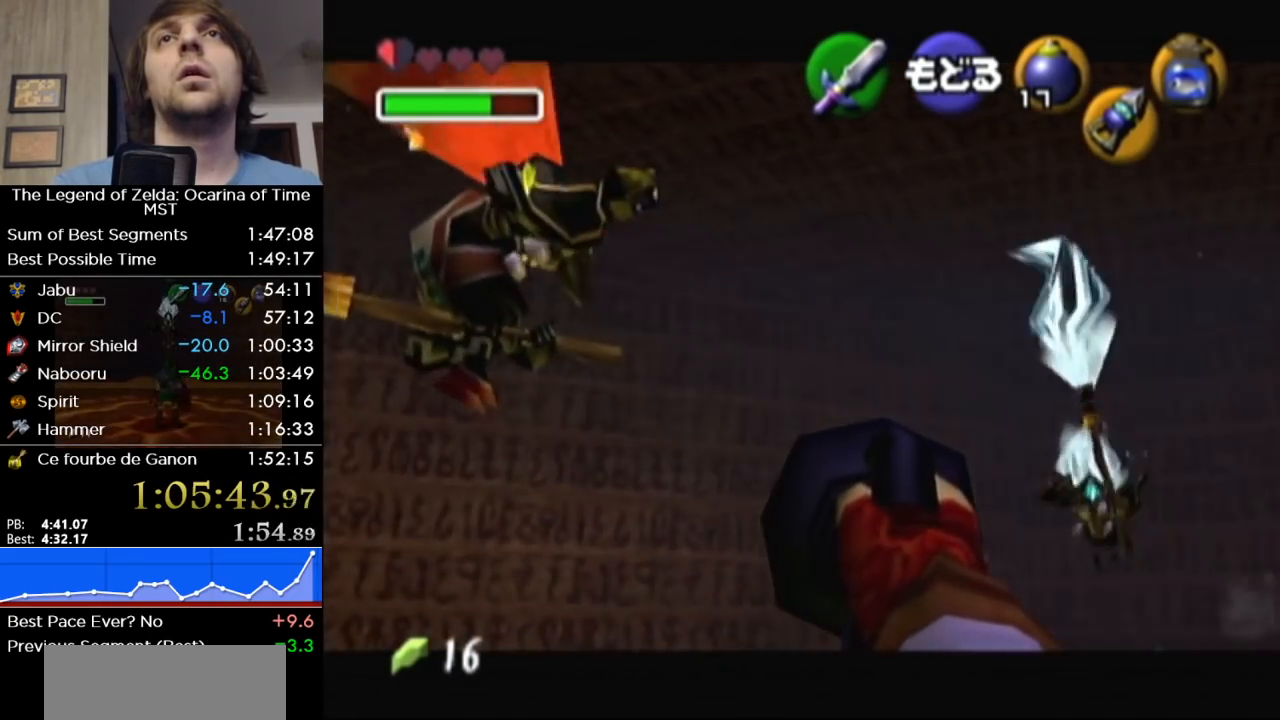
{"buttons": ["X"], "left_stick": "center", "right_stick": "center", "events": [[117, "left_stick", "down-left"], [333, "left_stick", "center"], [367, "X", "up"], [433, "X", "down"]]}
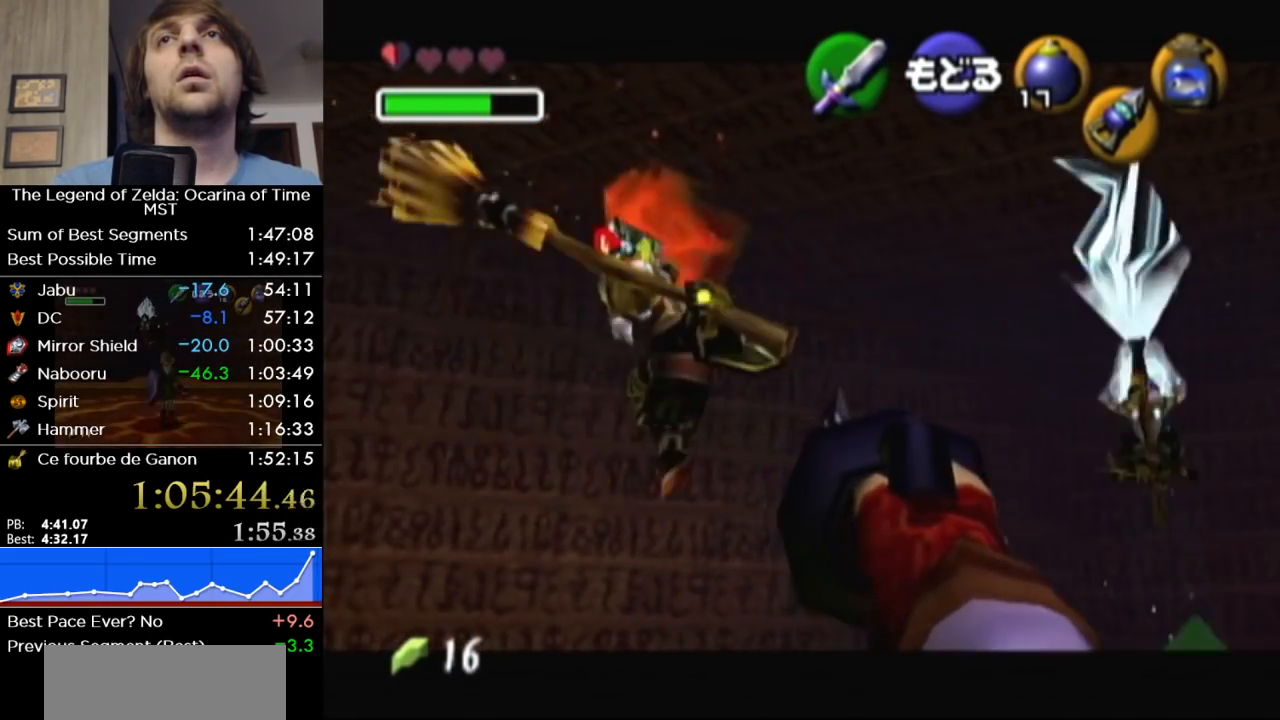
{"buttons": ["R1"], "left_stick": "down", "right_stick": "center", "events": [[83, "X", "up"], [183, "R1", "down"], [333, "left_stick", "down"]]}
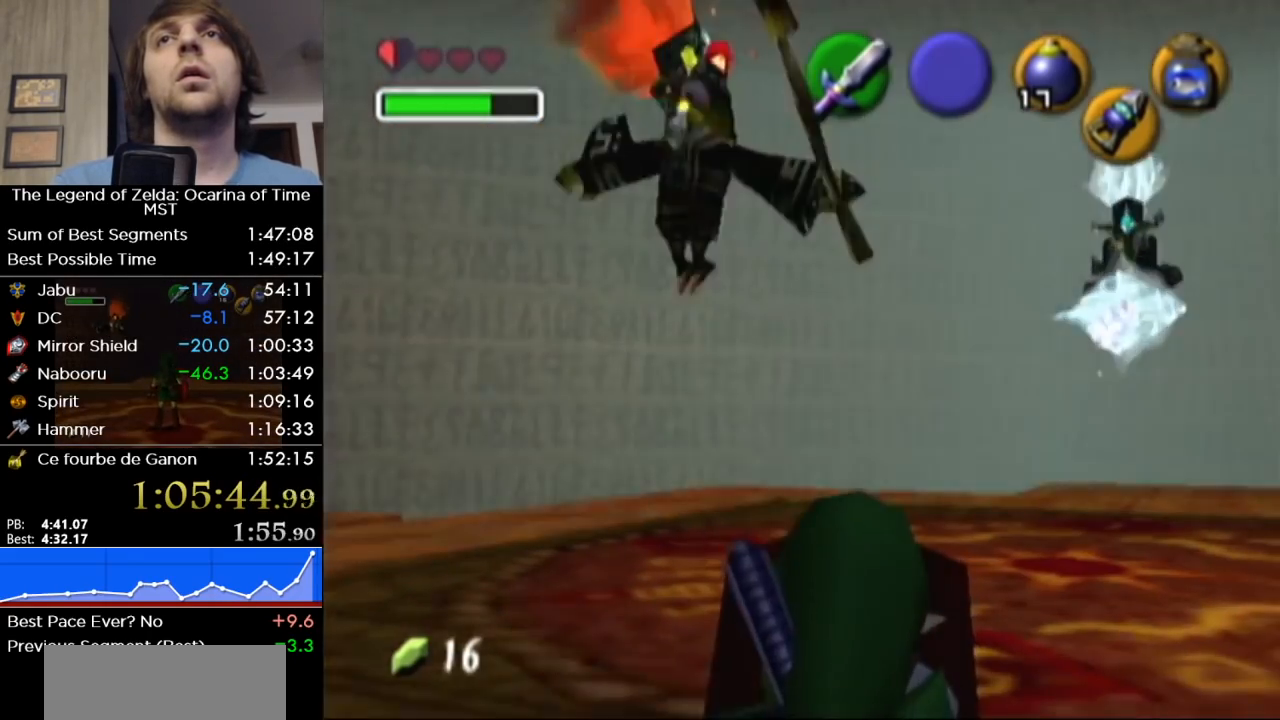
{"buttons": ["R1"], "left_stick": "down", "right_stick": "center", "events": []}
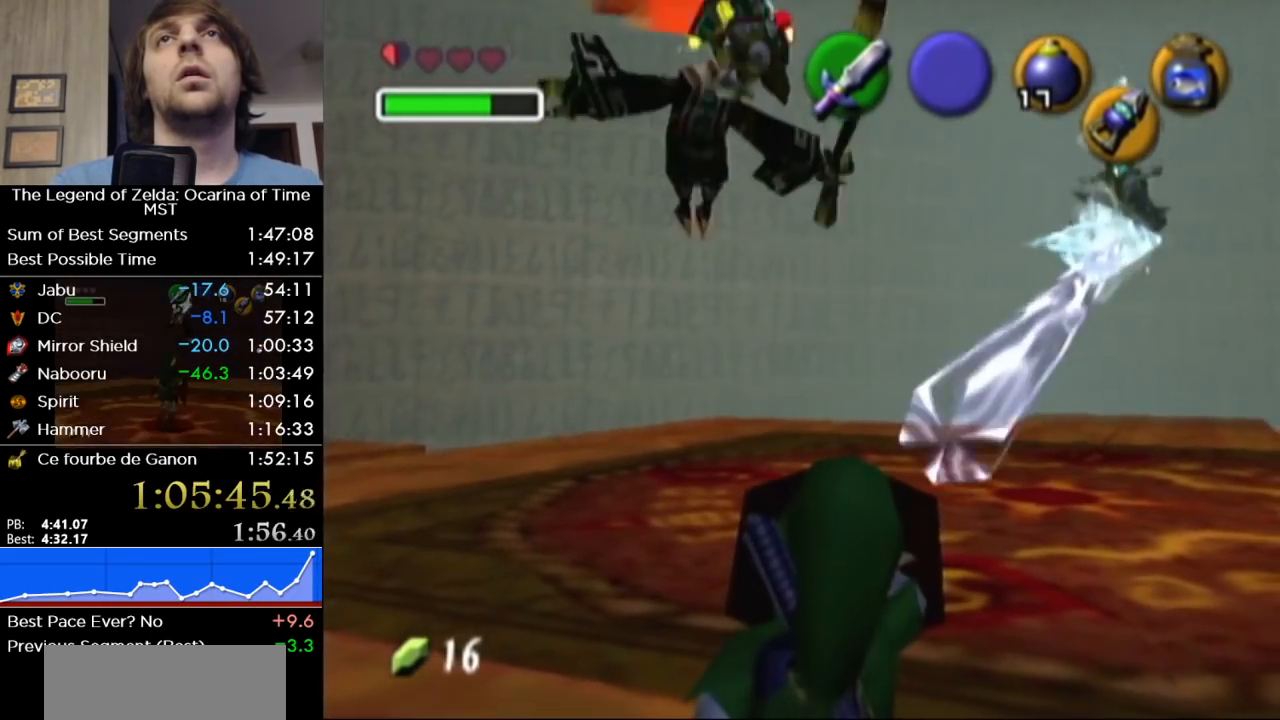
{"buttons": ["R1"], "left_stick": "down-left", "right_stick": "center", "events": [[200, "left_stick", "down-left"]]}
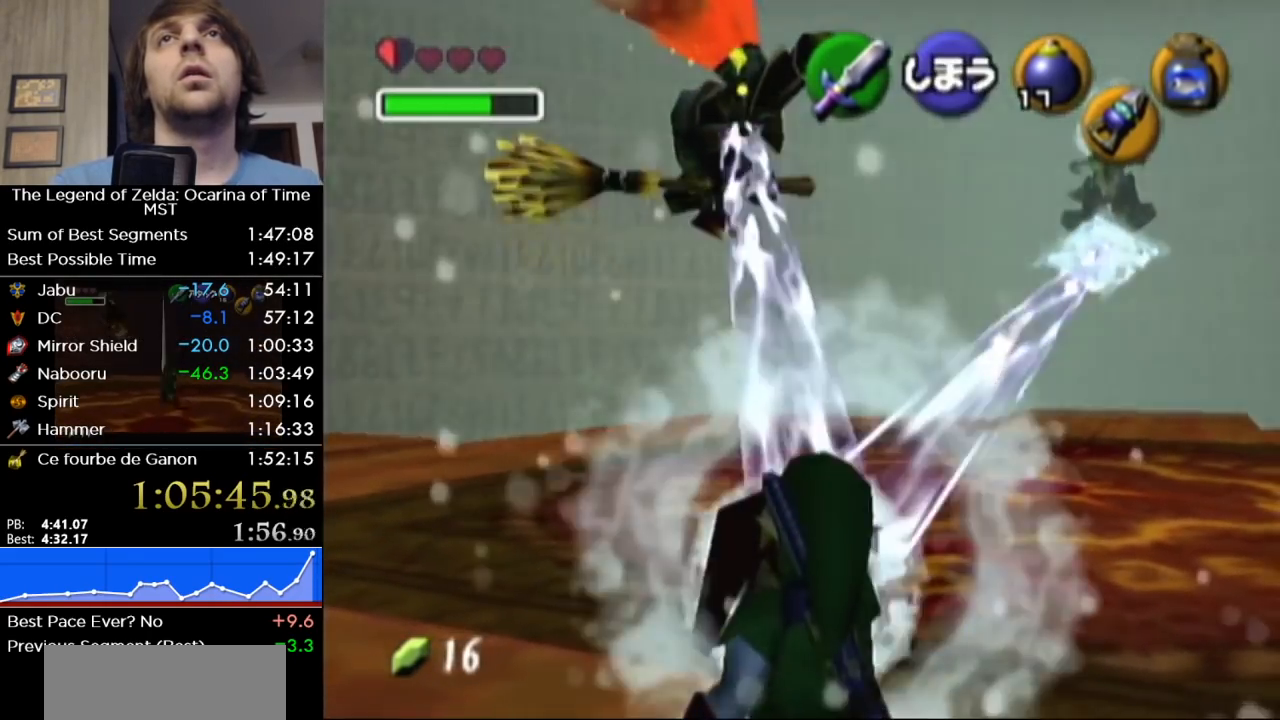
{"buttons": ["R1"], "left_stick": "down-right", "right_stick": "center", "events": [[233, "left_stick", "down"], [417, "left_stick", "down-right"]]}
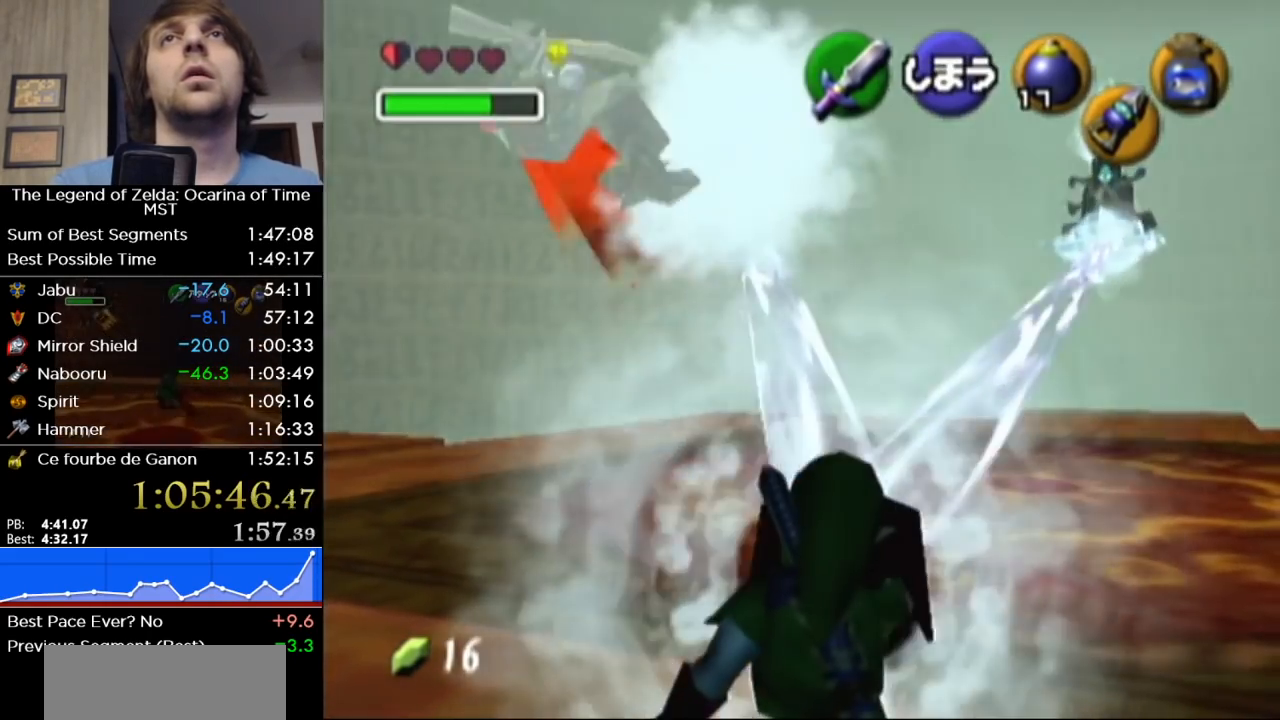
{"buttons": ["R1"], "left_stick": "center", "right_stick": "center", "events": [[233, "left_stick", "center"]]}
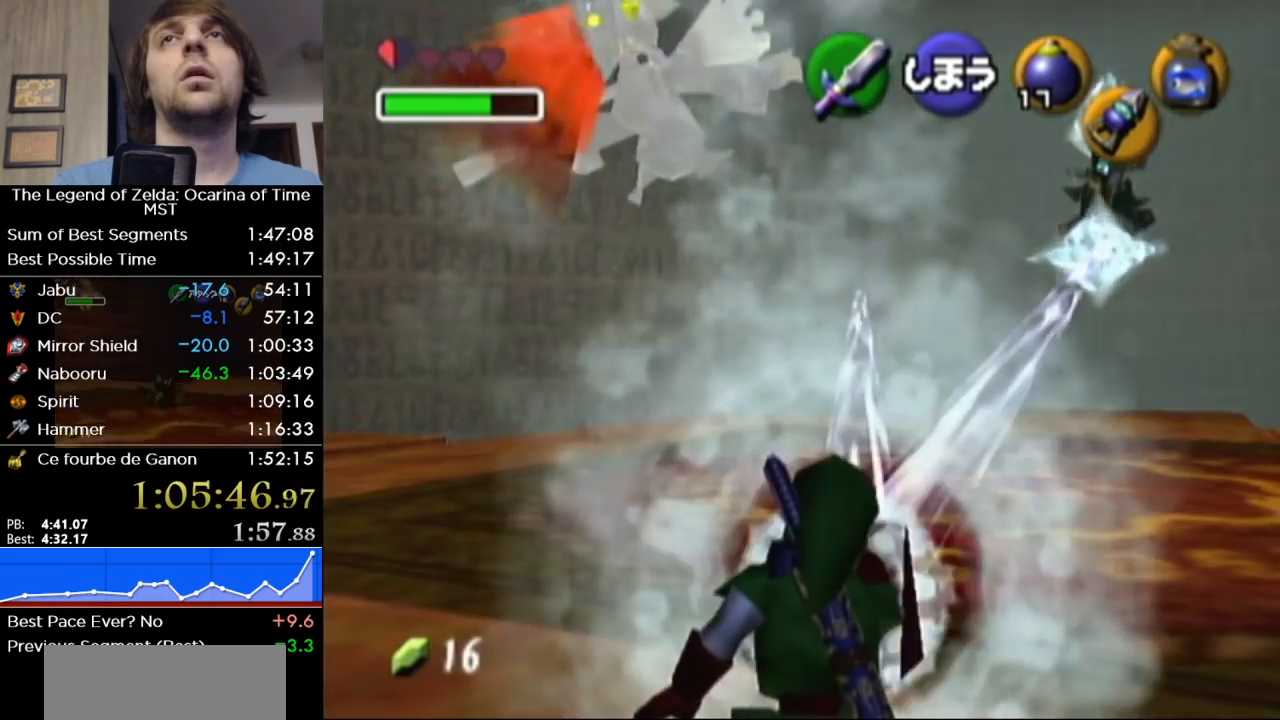
{"buttons": ["R1"], "left_stick": "center", "right_stick": "center", "events": []}
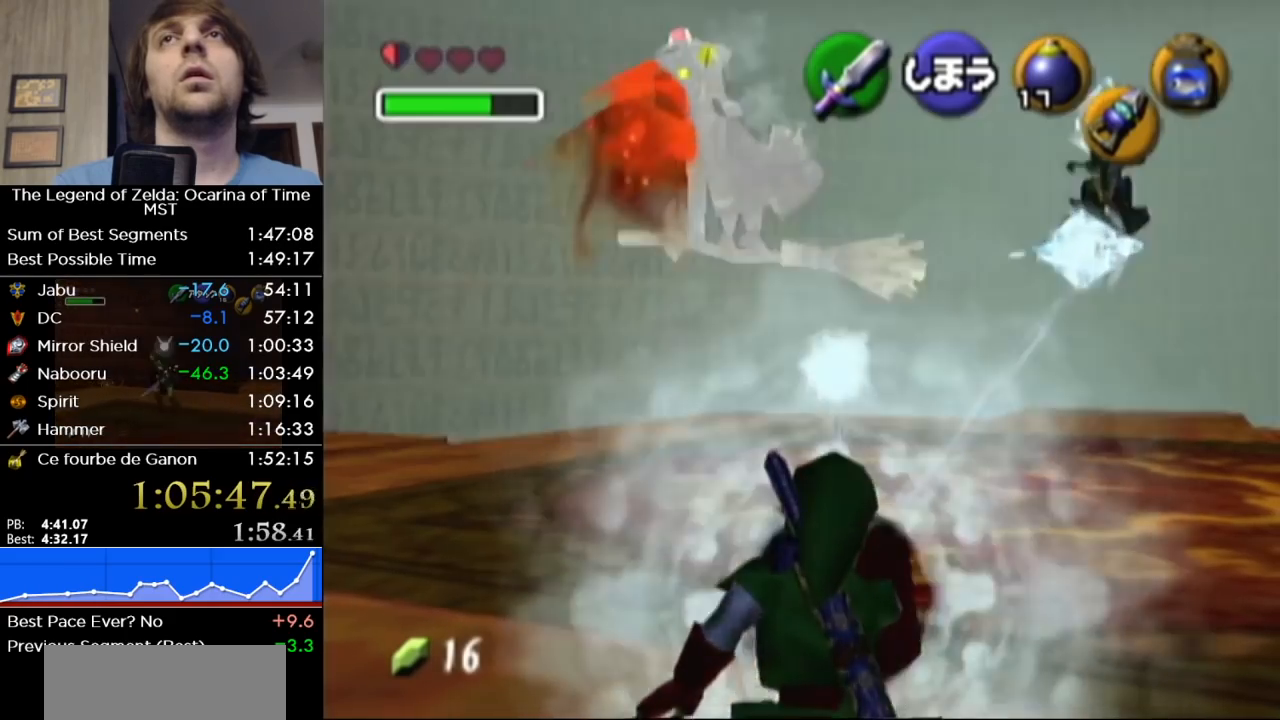
{"buttons": [], "left_stick": "center", "right_stick": "center", "events": [[83, "R1", "up"]]}
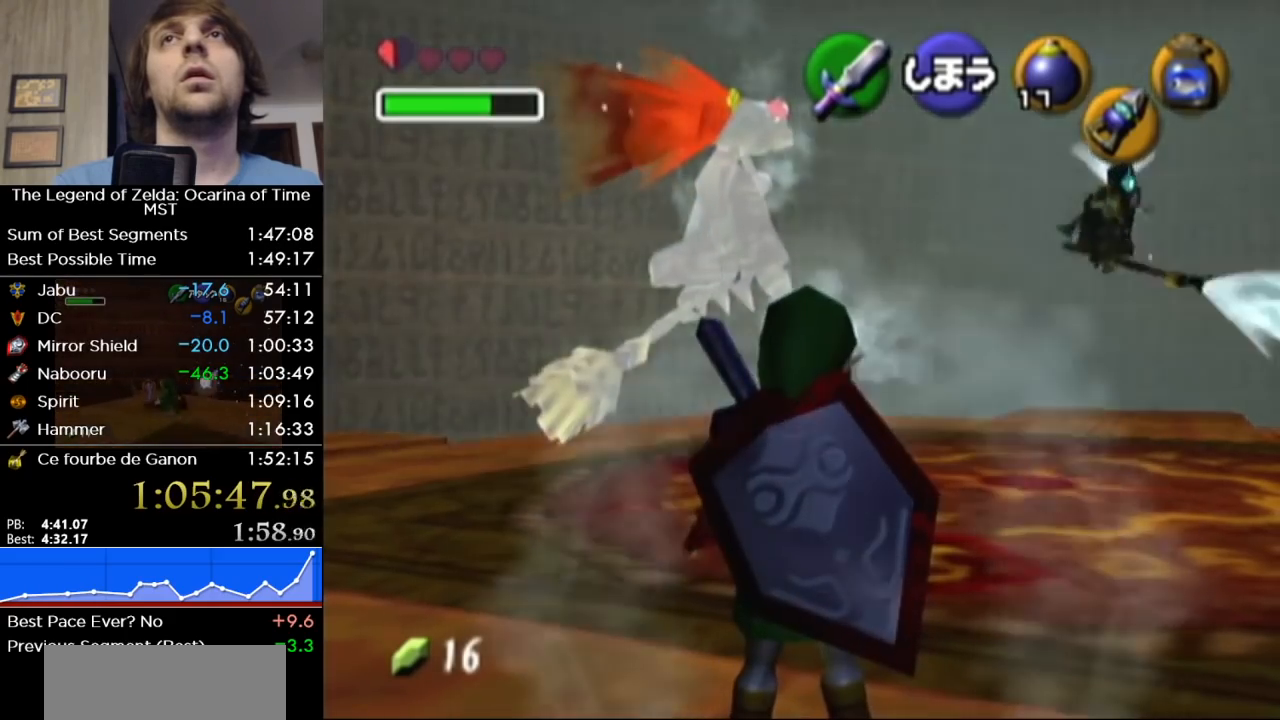
{"buttons": [], "left_stick": "center", "right_stick": "center", "events": []}
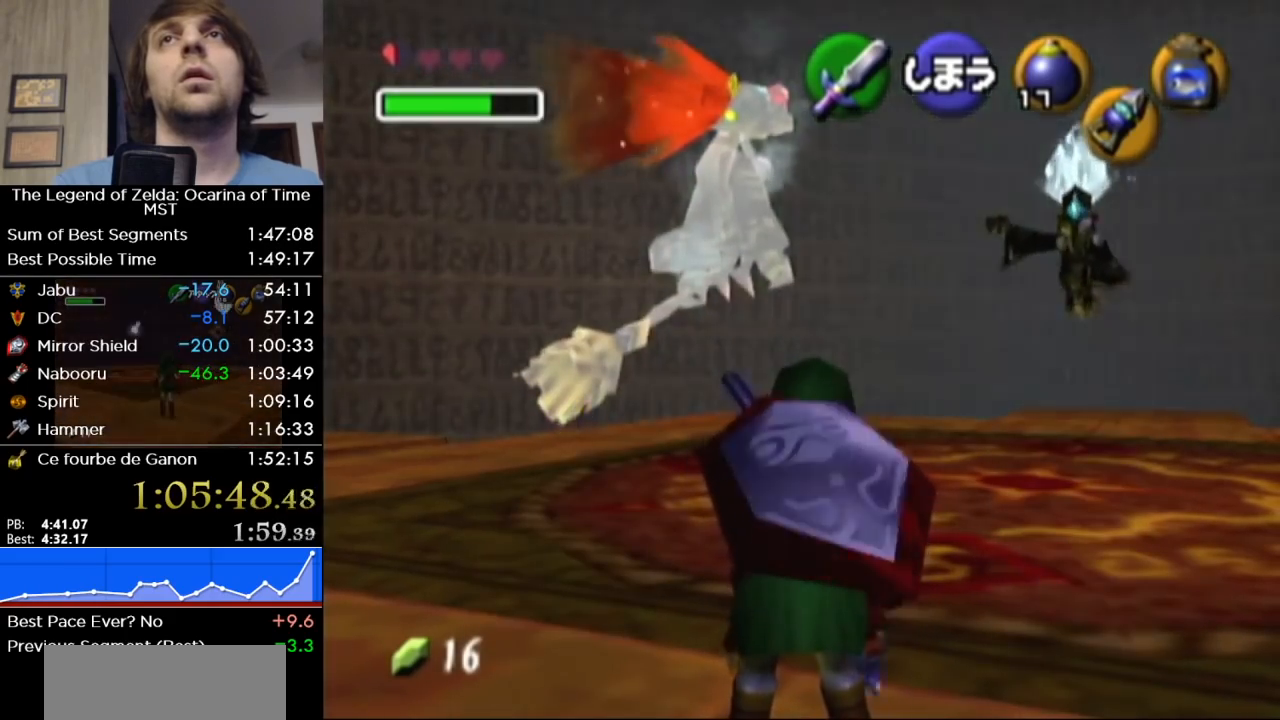
{"buttons": [], "left_stick": "center", "right_stick": "center", "events": []}
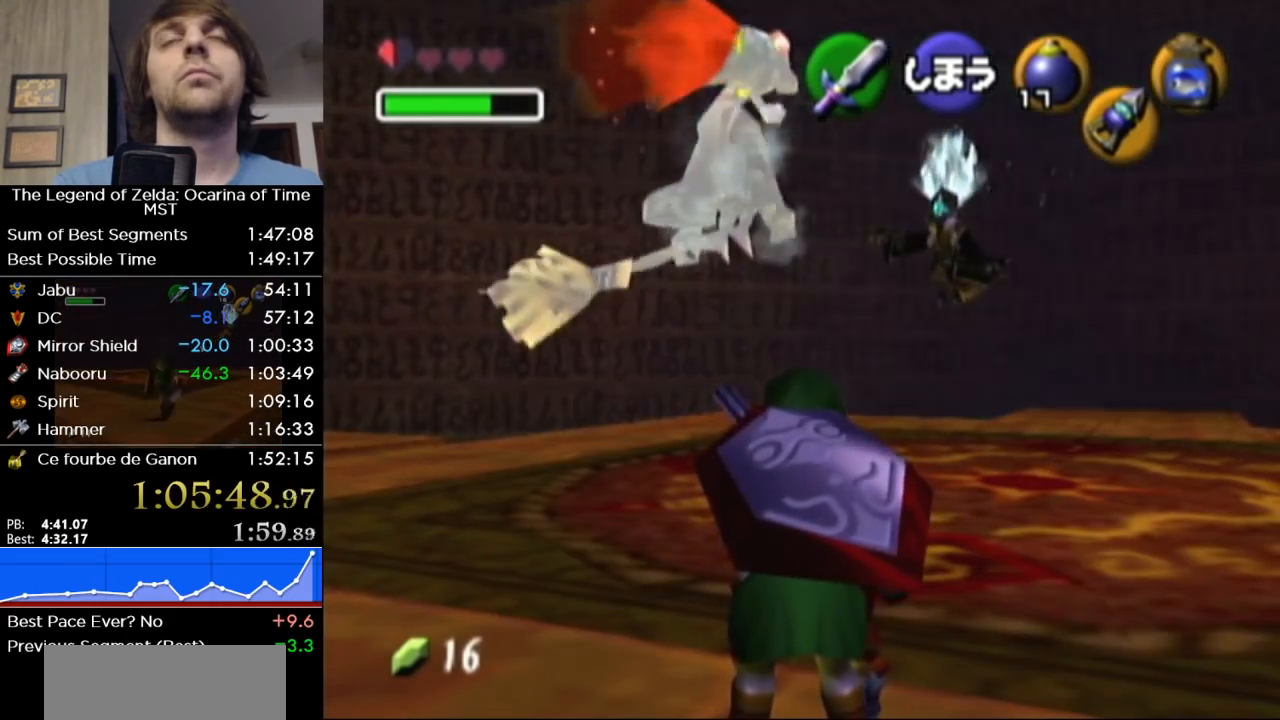
{"buttons": [], "left_stick": "center", "right_stick": "center", "events": [[300, "left_stick", "up"], [450, "left_stick", "center"]]}
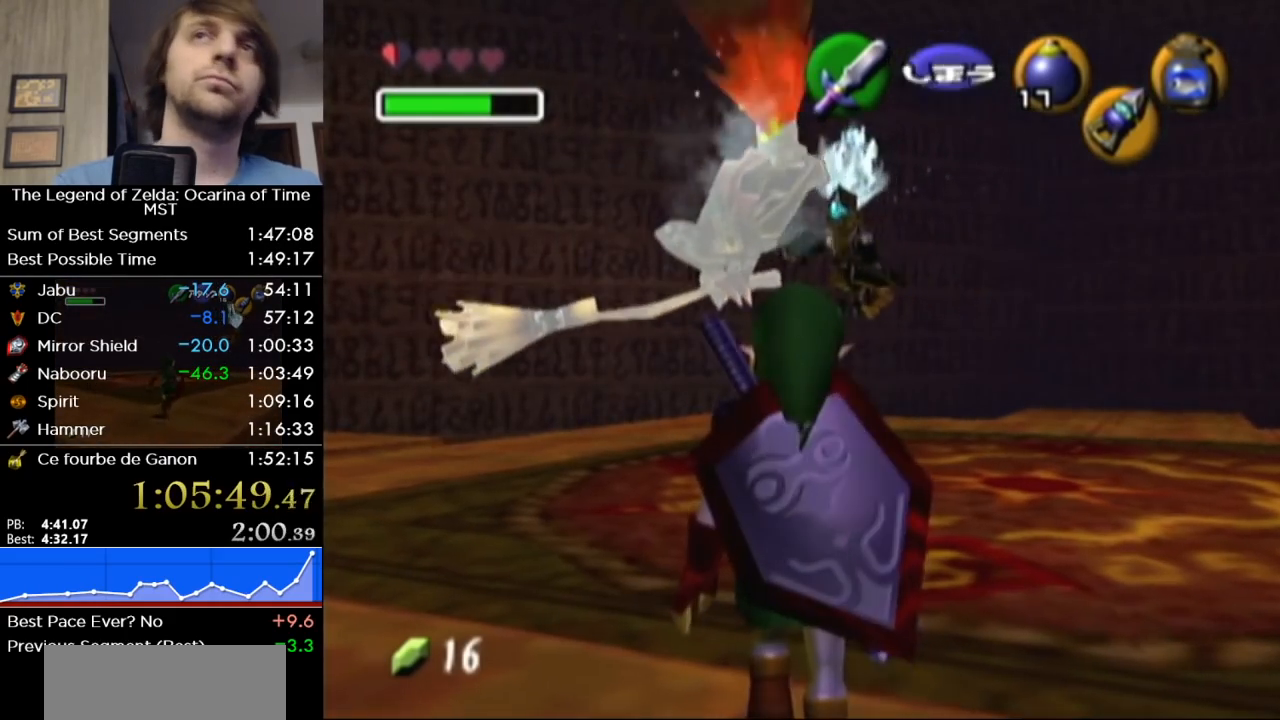
{"buttons": [], "left_stick": "up-right", "right_stick": "center", "events": [[333, "left_stick", "right"], [417, "left_stick", "up-right"]]}
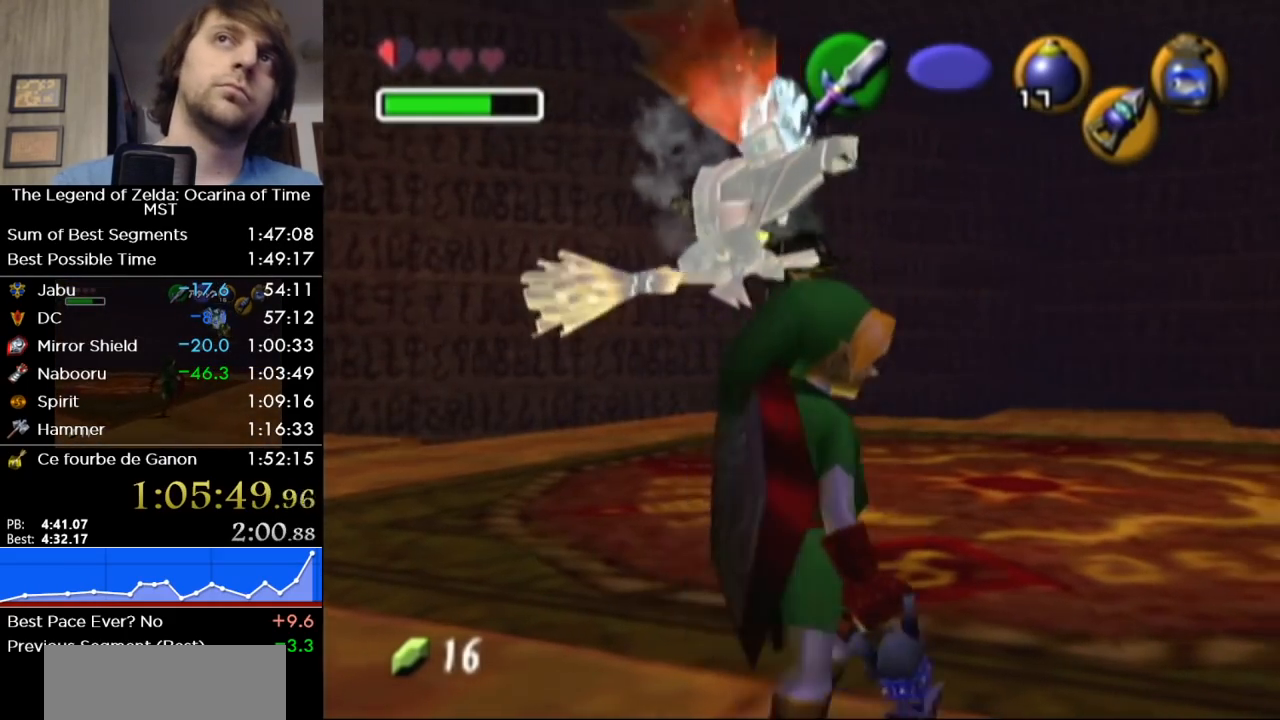
{"buttons": [], "left_stick": "center", "right_stick": "center", "events": [[117, "left_stick", "center"]]}
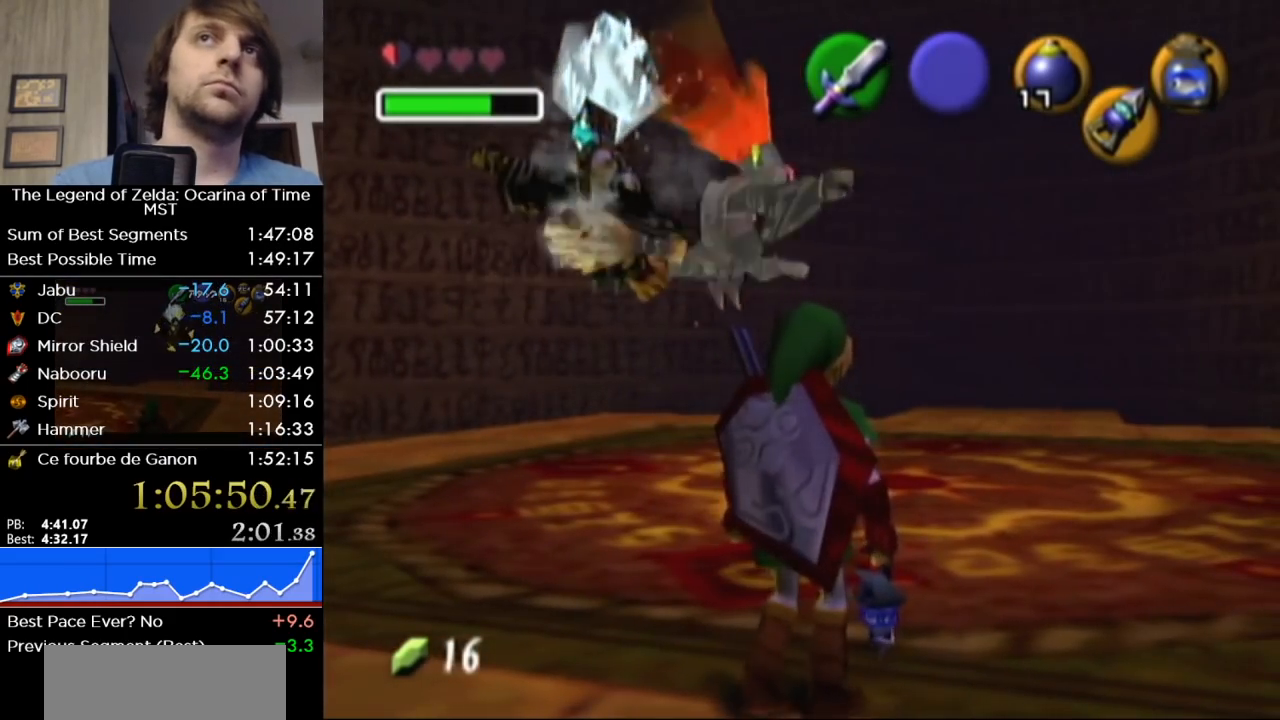
{"buttons": [], "left_stick": "center", "right_stick": "center", "events": [[83, "left_stick", "up-right"], [367, "left_stick", "center"]]}
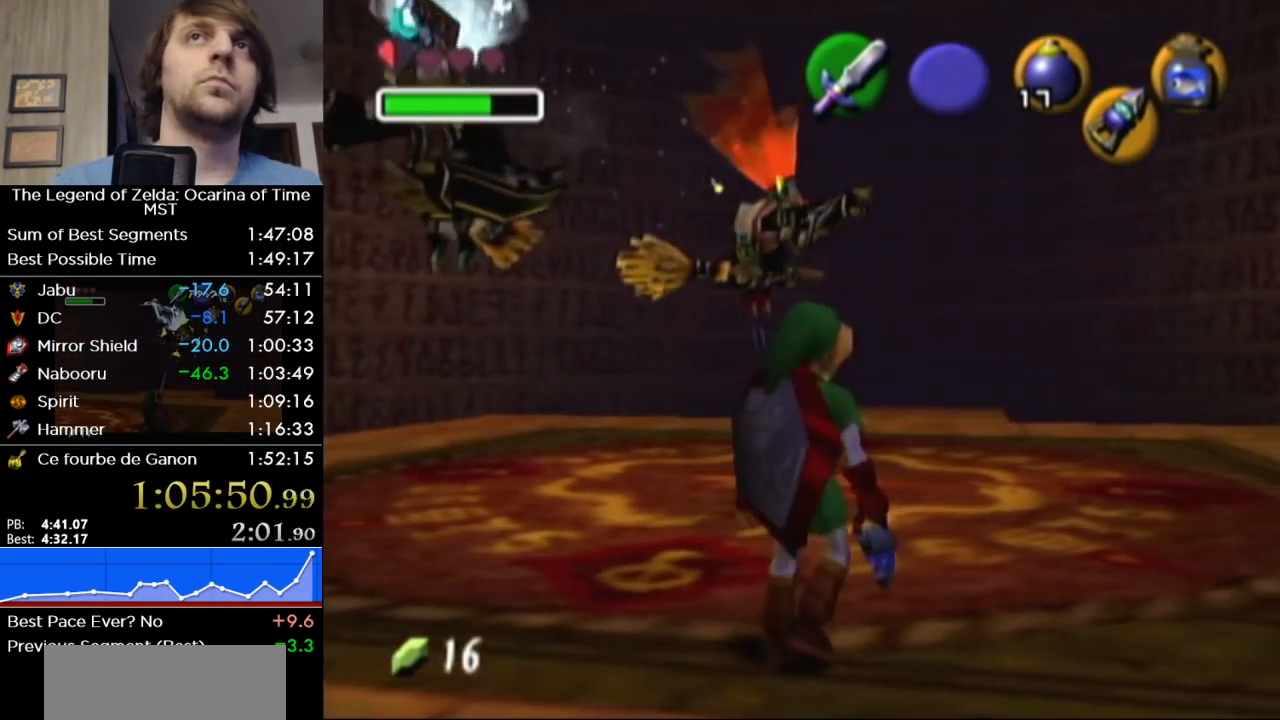
{"buttons": [], "left_stick": "up", "right_stick": "center", "events": [[50, "left_stick", "up-right"], [367, "left_stick", "up"]]}
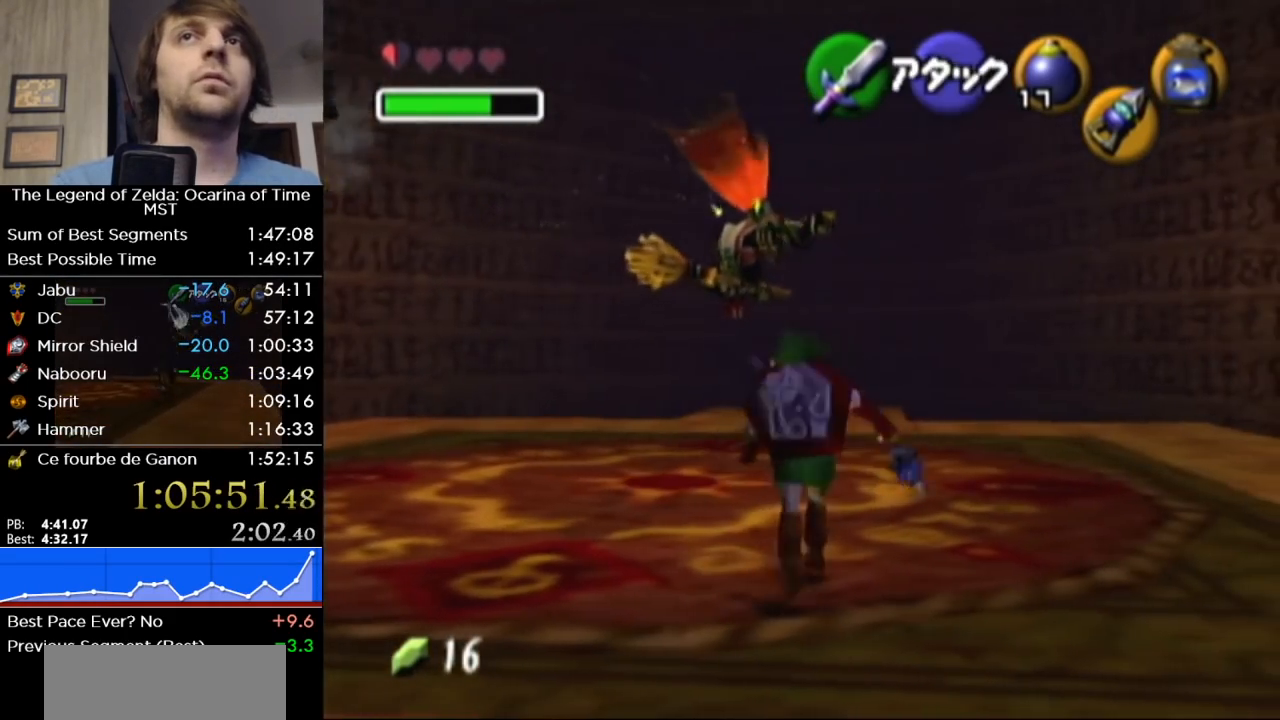
{"buttons": ["L1"], "left_stick": "center", "right_stick": "center", "events": [[117, "left_stick", "center"], [233, "left_stick", "down-left"], [367, "L1", "down"], [417, "left_stick", "center"]]}
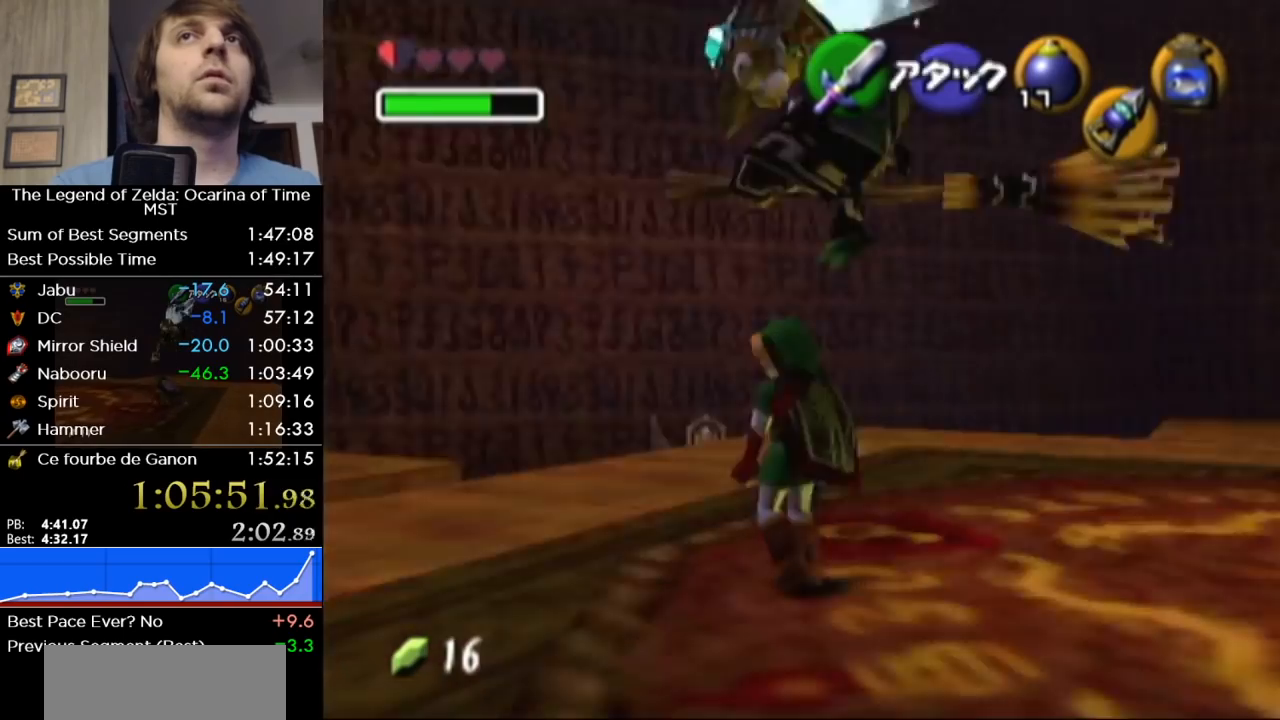
{"buttons": [], "left_stick": "up", "right_stick": "center", "events": [[267, "left_stick", "up"], [367, "X", "down"], [450, "L1", "up"], [450, "X", "up"]]}
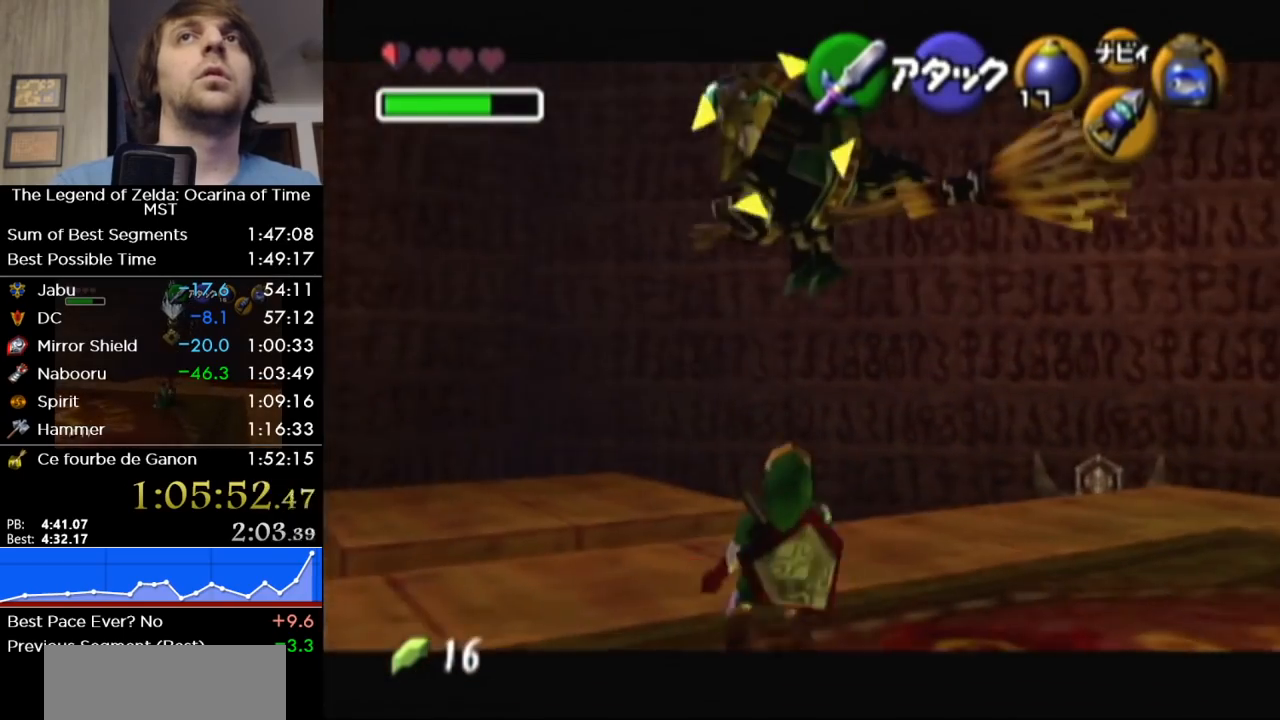
{"buttons": [], "left_stick": "up-left", "right_stick": "center"}
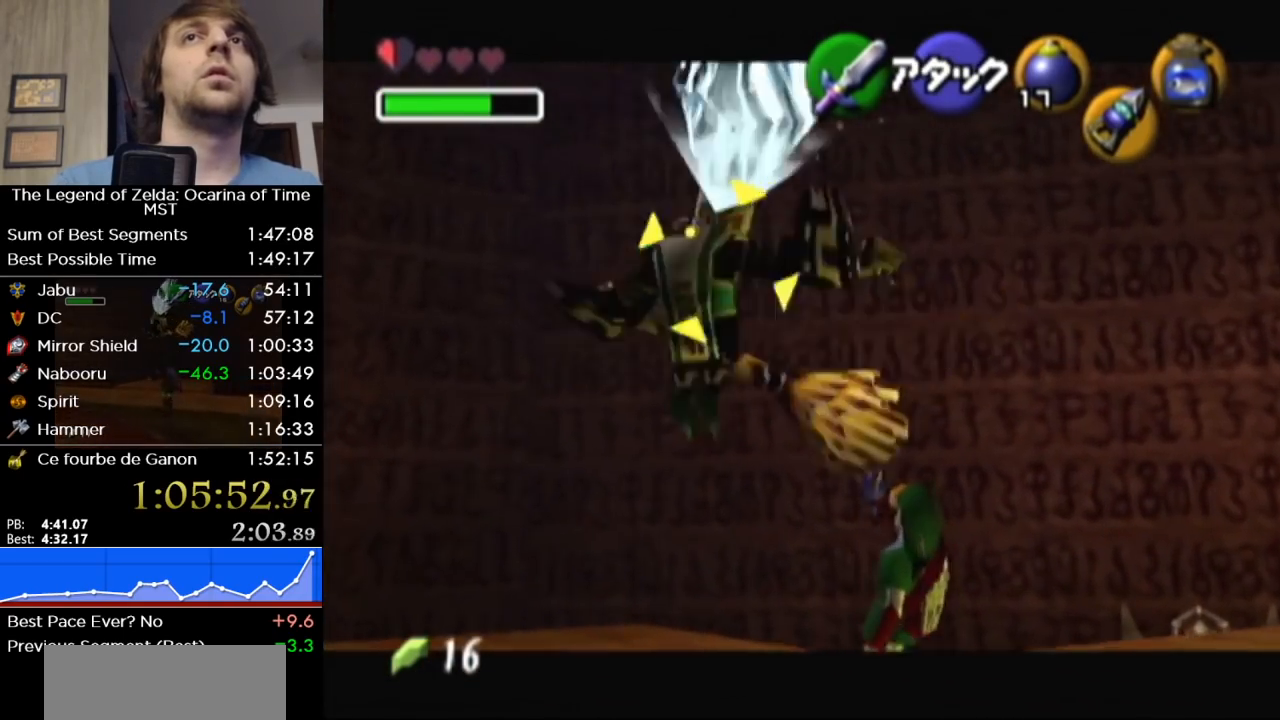
{"buttons": [], "left_stick": "up-left", "right_stick": "center"}
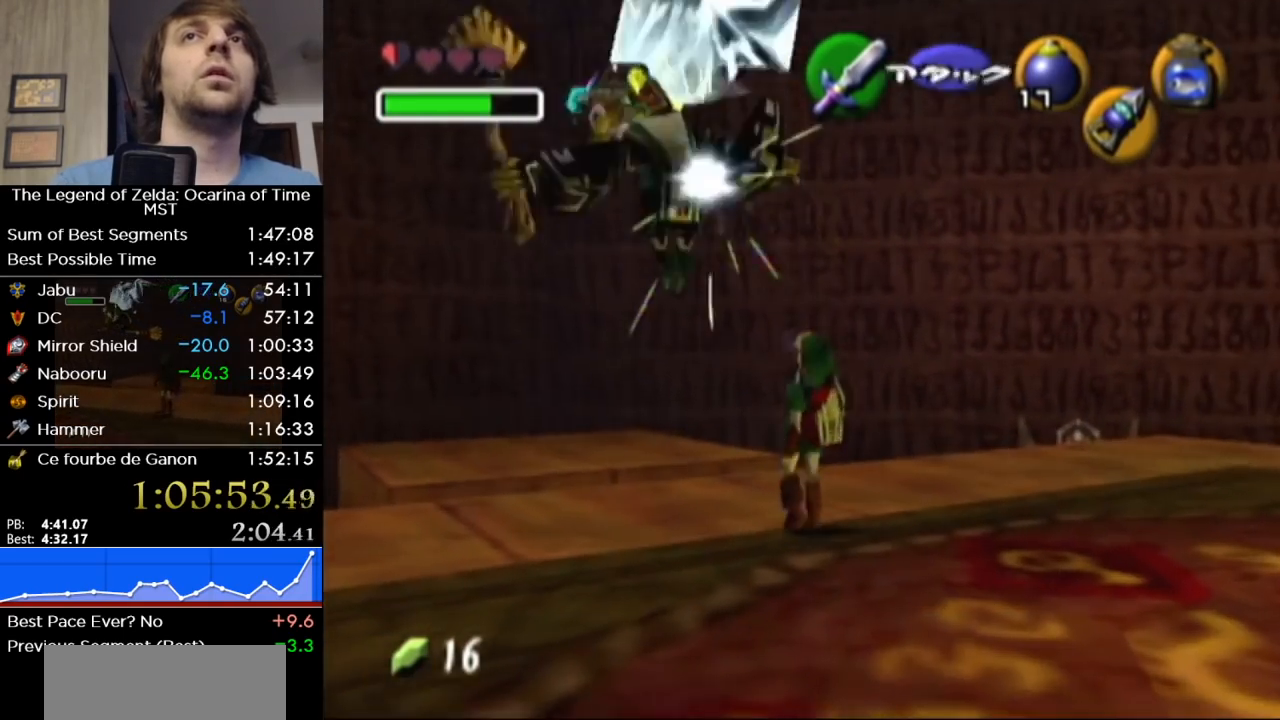
{"buttons": [], "left_stick": "center", "right_stick": "center", "events": [[500, "left_stick", "center"]]}
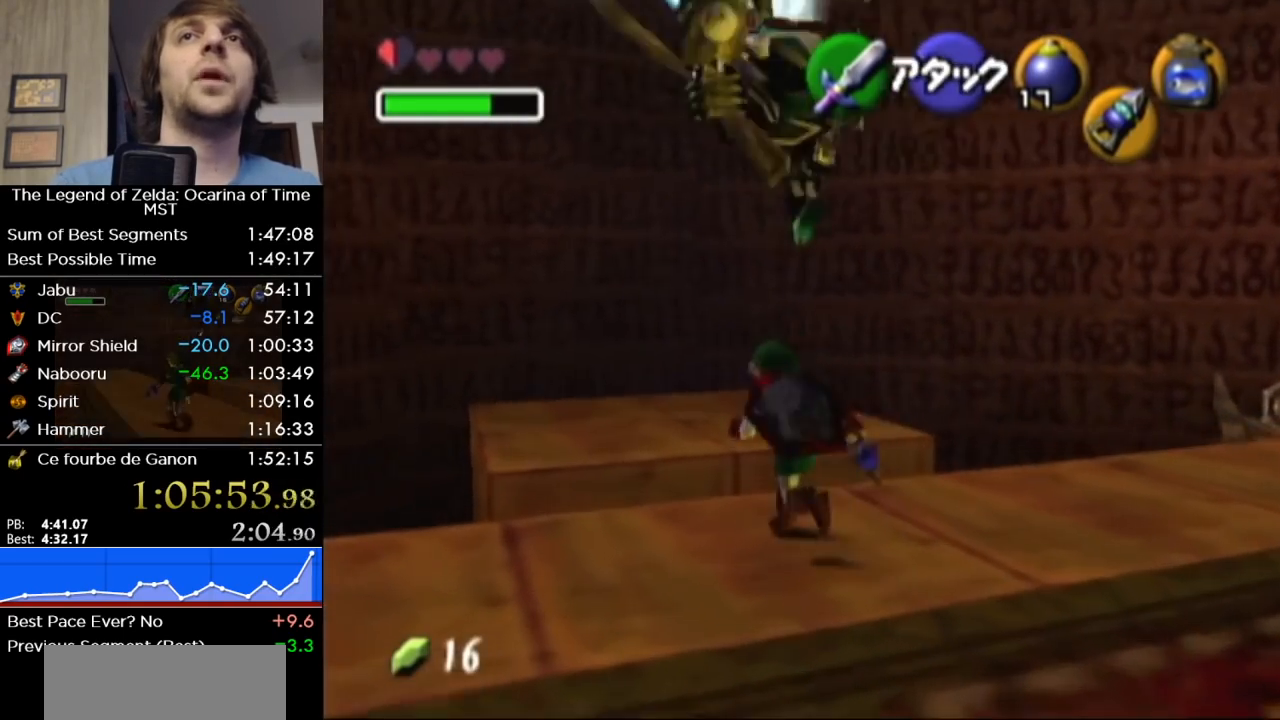
{"buttons": [], "left_stick": "center", "right_stick": "center", "events": []}
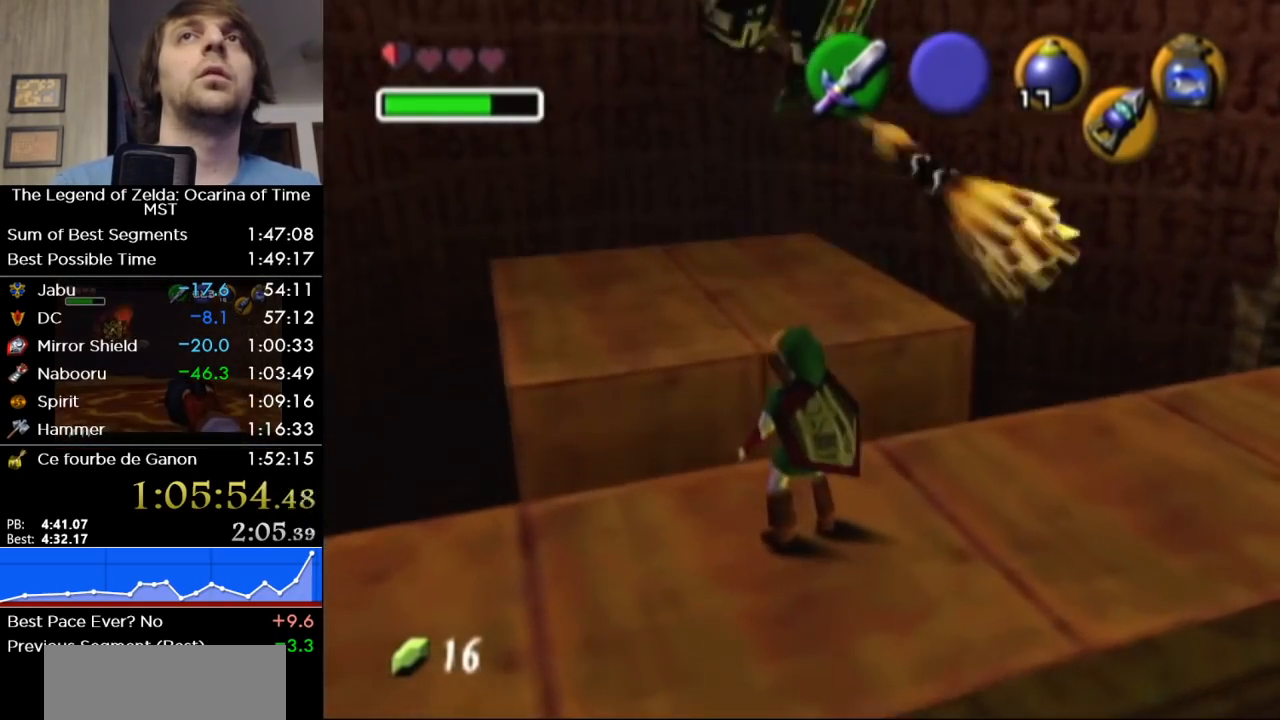
{"buttons": [], "left_stick": "down", "right_stick": "center", "events": [[50, "X", "down"], [117, "X", "up"], [433, "left_stick", "down"]]}
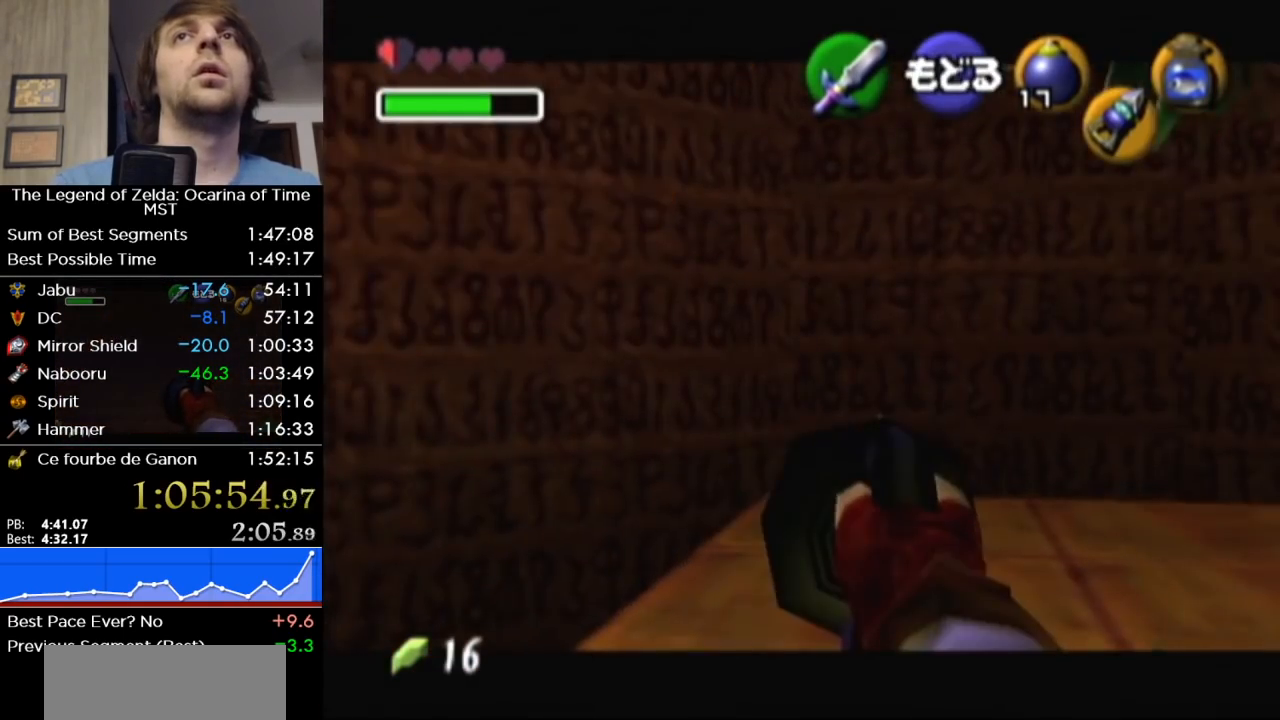
{"buttons": [], "left_stick": "center", "right_stick": "center", "events": [[50, "left_stick", "down-right"], [483, "left_stick", "center"]]}
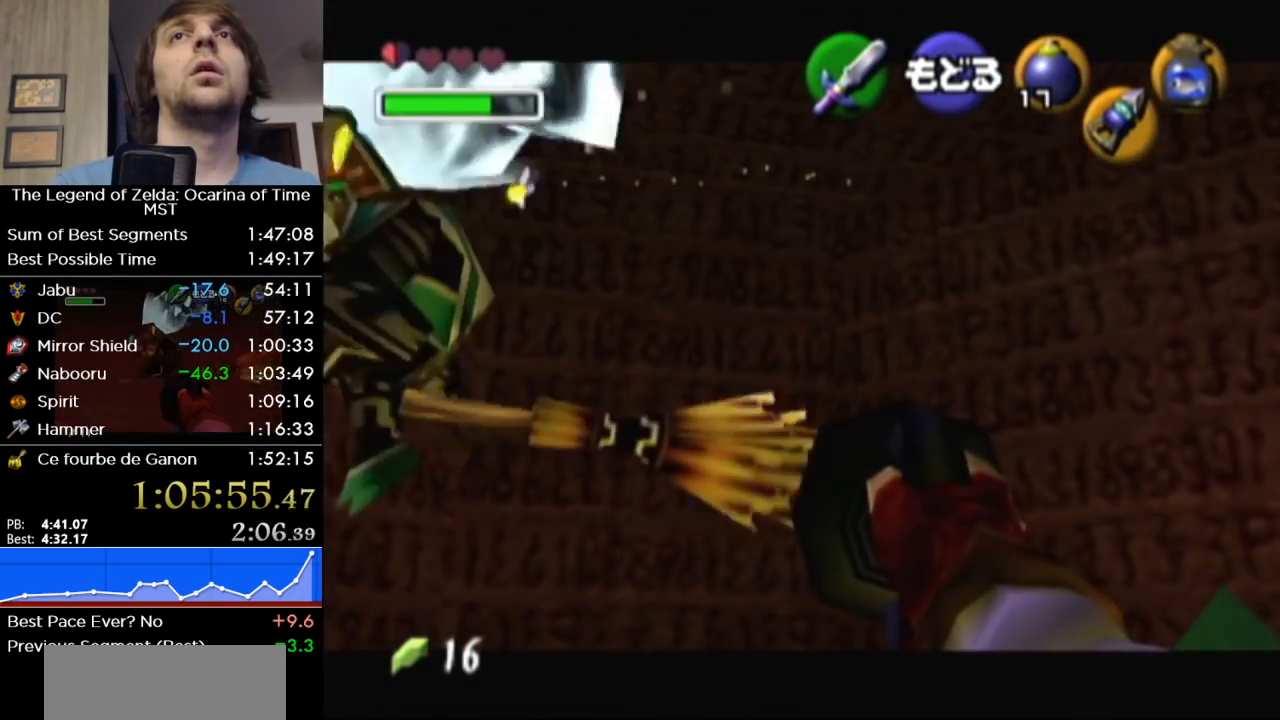
{"buttons": [], "left_stick": "center", "right_stick": "center", "events": [[333, "A", "down"], [400, "left_stick", "down"], [417, "A", "up"], [483, "left_stick", "center"]]}
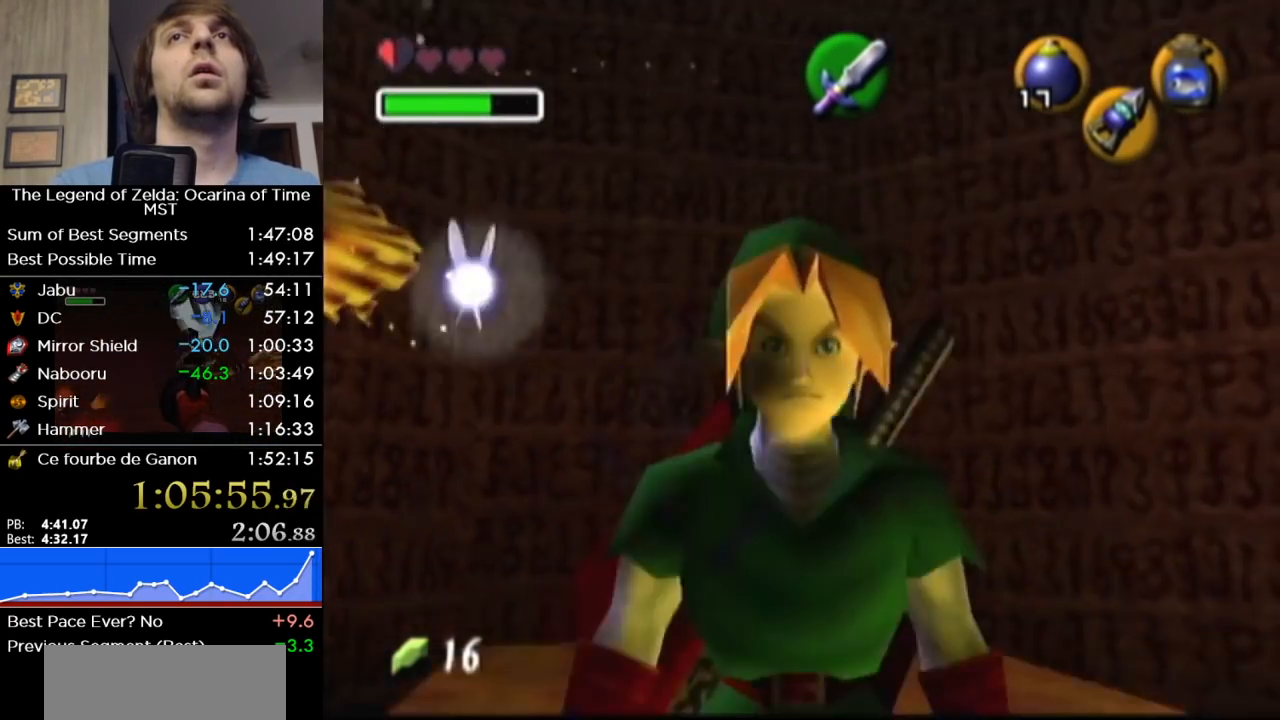
{"buttons": [], "left_stick": "down-right", "right_stick": "center", "events": [[50, "X", "down"], [150, "X", "up"], [483, "left_stick", "down-right"]]}
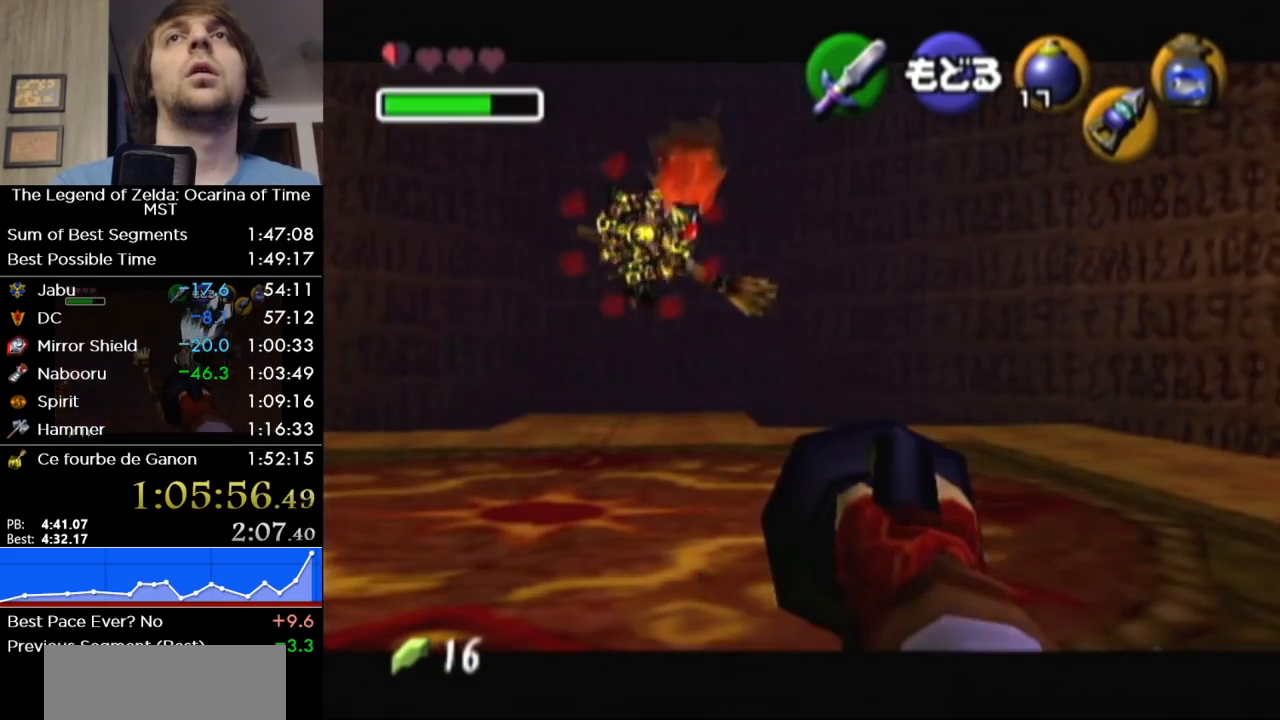
{"buttons": ["X"], "left_stick": "down-right", "right_stick": "center", "events": [[400, "X", "down"]]}
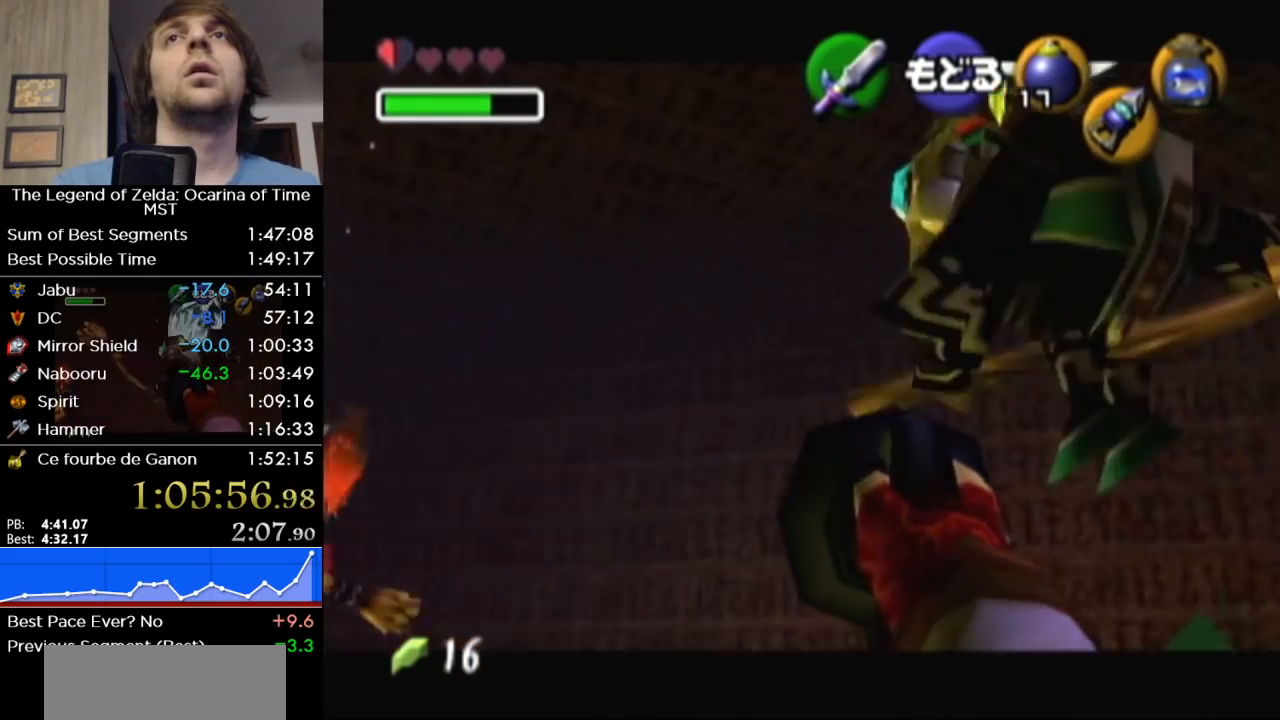
{"buttons": ["X"], "left_stick": "up-left", "right_stick": "center", "events": [[50, "left_stick", "center"], [333, "left_stick", "up-left"], [433, "X", "up"], [483, "X", "down"]]}
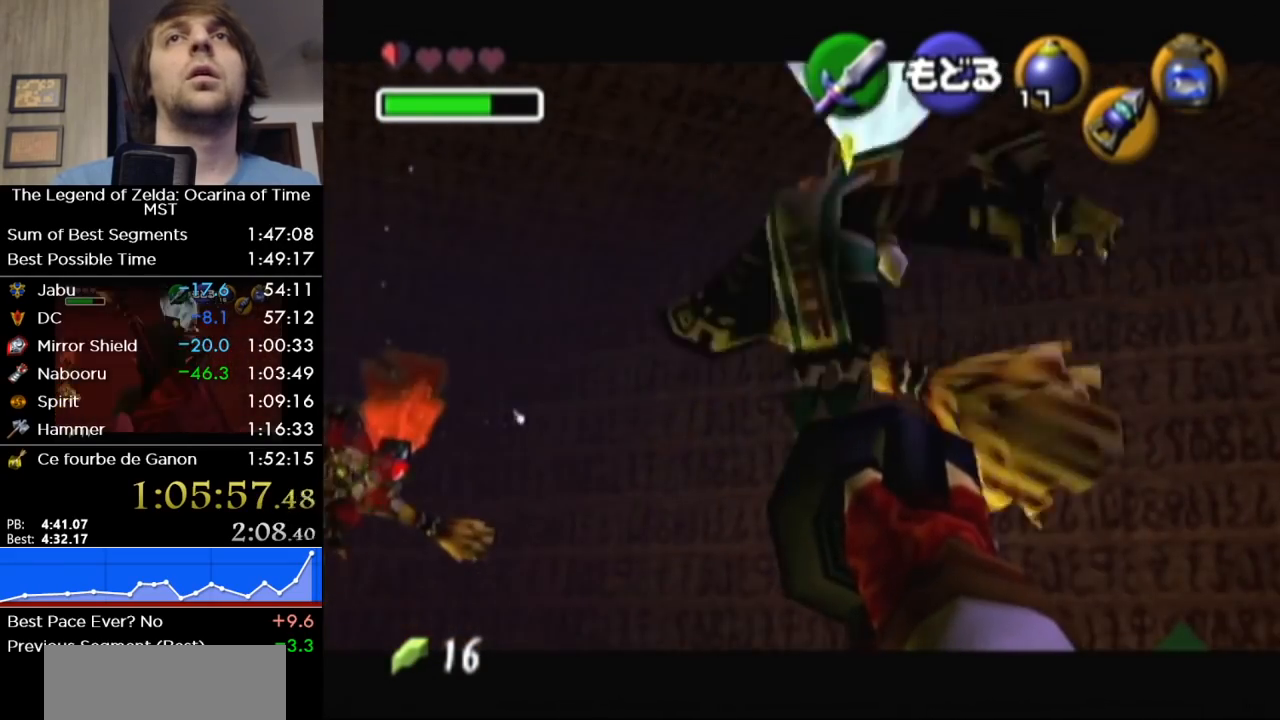
{"buttons": ["X"], "left_stick": "left", "right_stick": "center", "events": [[83, "X", "up"], [83, "left_stick", "center"], [150, "X", "down"], [267, "left_stick", "up-left"], [367, "X", "up"], [433, "X", "down"], [483, "left_stick", "left"]]}
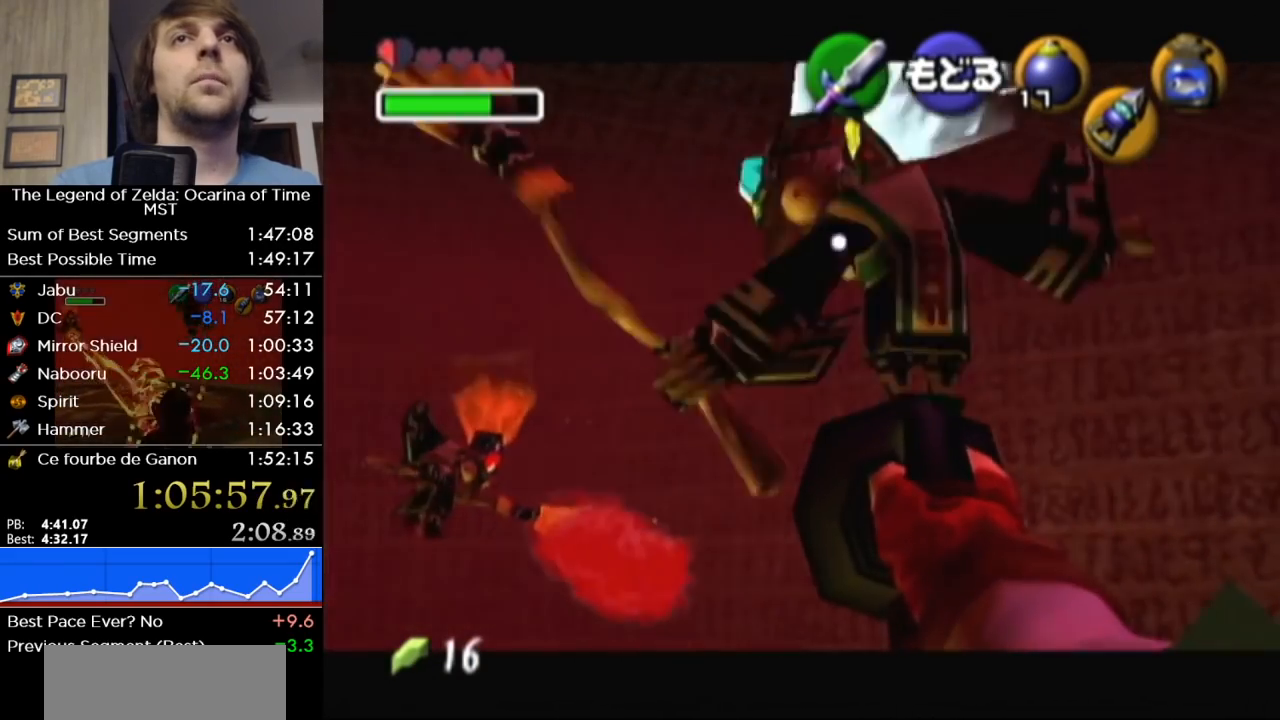
{"buttons": ["X"], "left_stick": "left", "right_stick": "center", "events": [[17, "X", "up"], [50, "X", "down"], [150, "X", "up"], [150, "left_stick", "center"], [200, "X", "down"], [417, "X", "up"], [483, "X", "down"], [483, "left_stick", "left"]]}